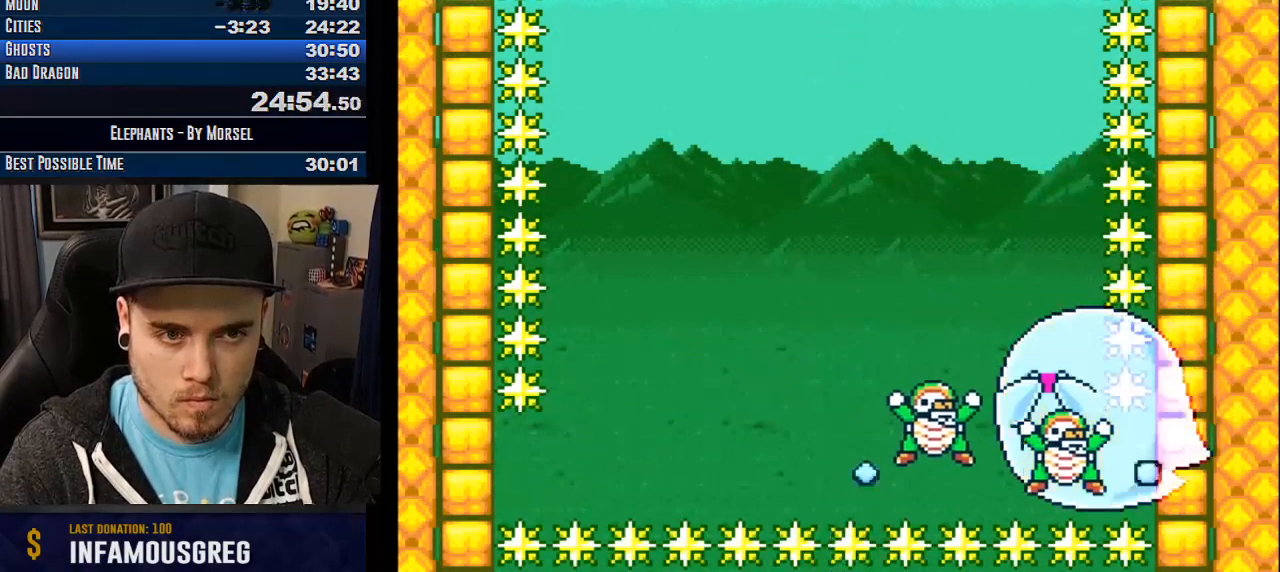
Gameplay with a controller (arcade stick); each line is a JSON object with the inputs held at the frame after it. "events" lists button and stick changes between this image and that frame as [ms after this image, input, new state], when the widget could be followed in between. Not read: B DPAD_DOWN DPAD_LEFT DPAD_RIGHT L3 R3 other_buttons.
{"buttons": ["CROSS", "TRIANGLE"], "events": []}
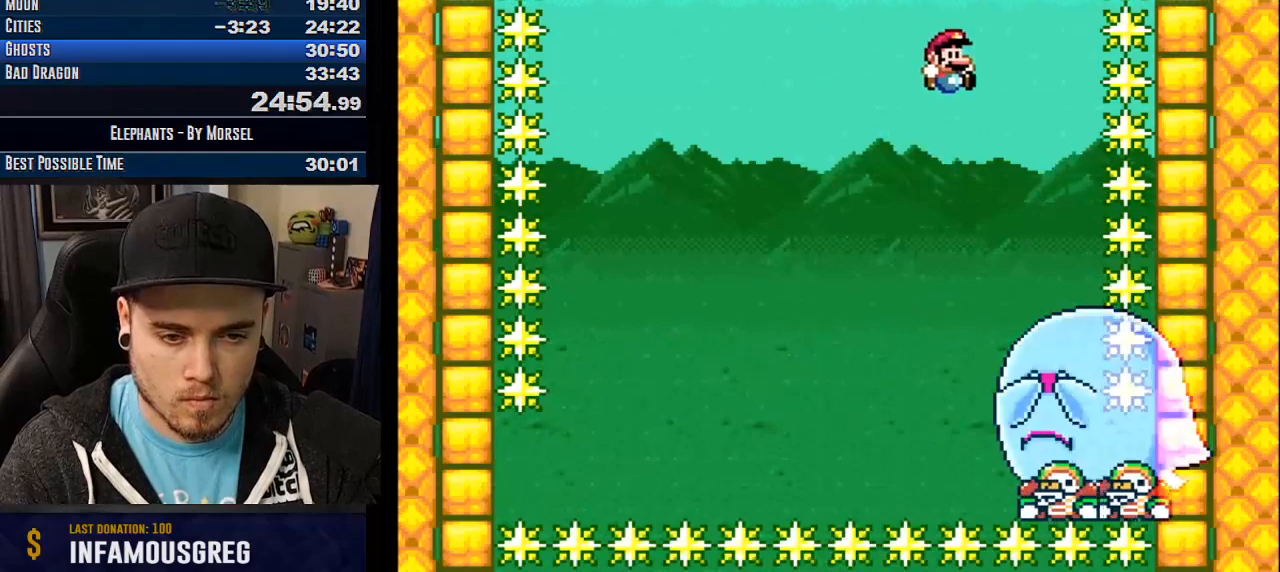
{"buttons": ["CROSS", "TRIANGLE"], "events": []}
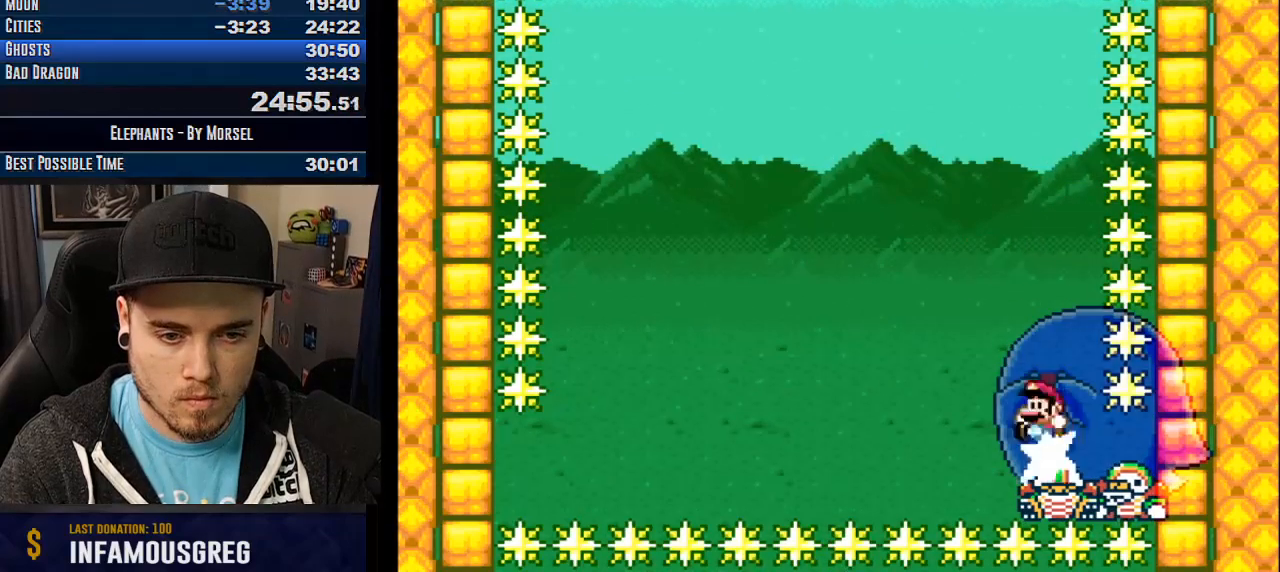
{"buttons": ["CROSS", "TRIANGLE"], "events": []}
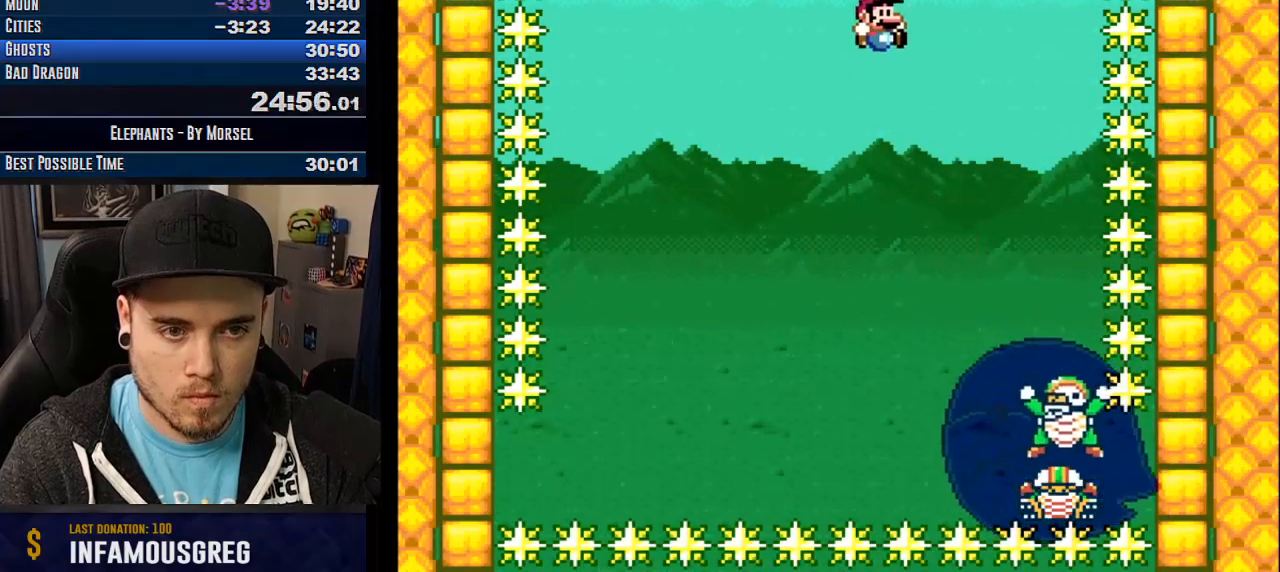
{"buttons": ["CROSS", "TRIANGLE"], "events": []}
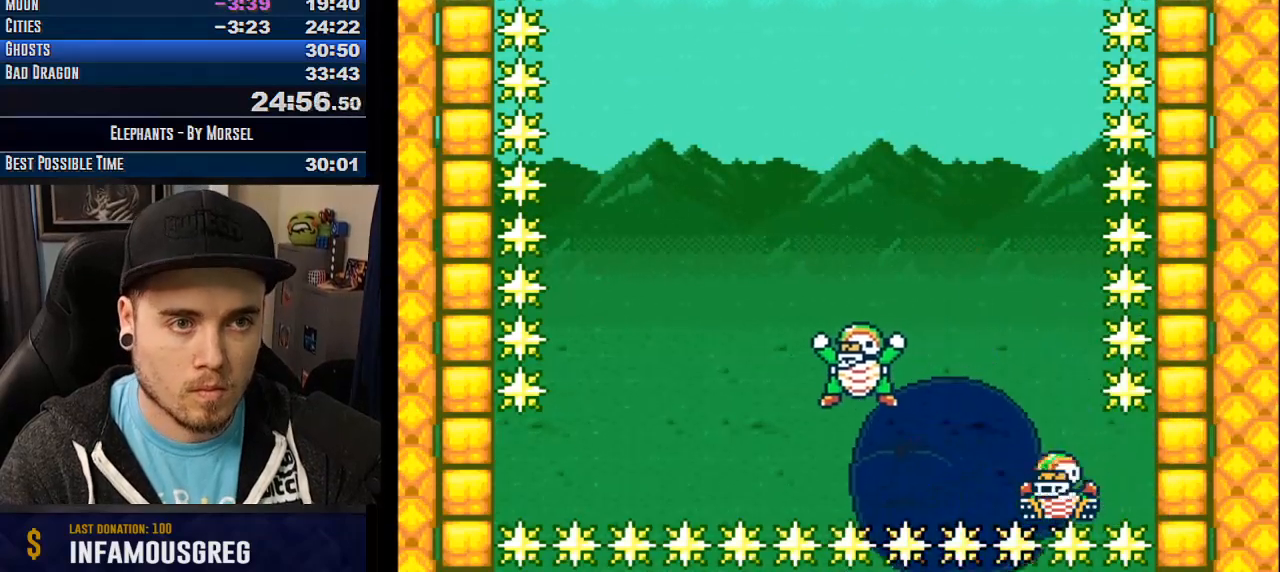
{"buttons": ["CROSS", "TRIANGLE"], "events": []}
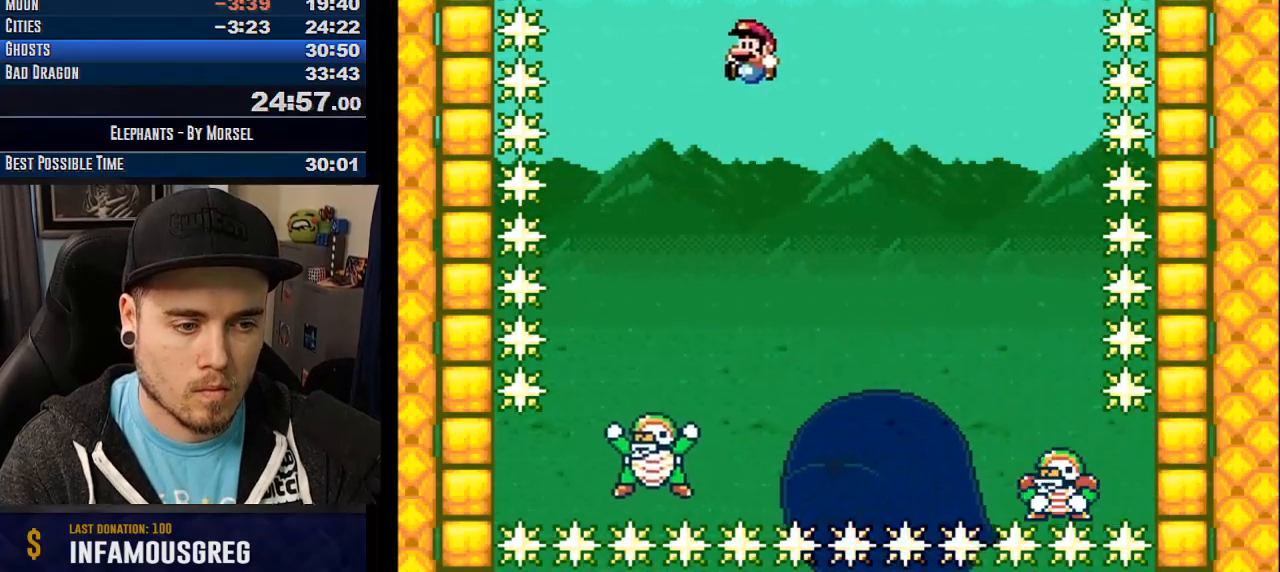
{"buttons": ["CROSS", "TRIANGLE"], "events": []}
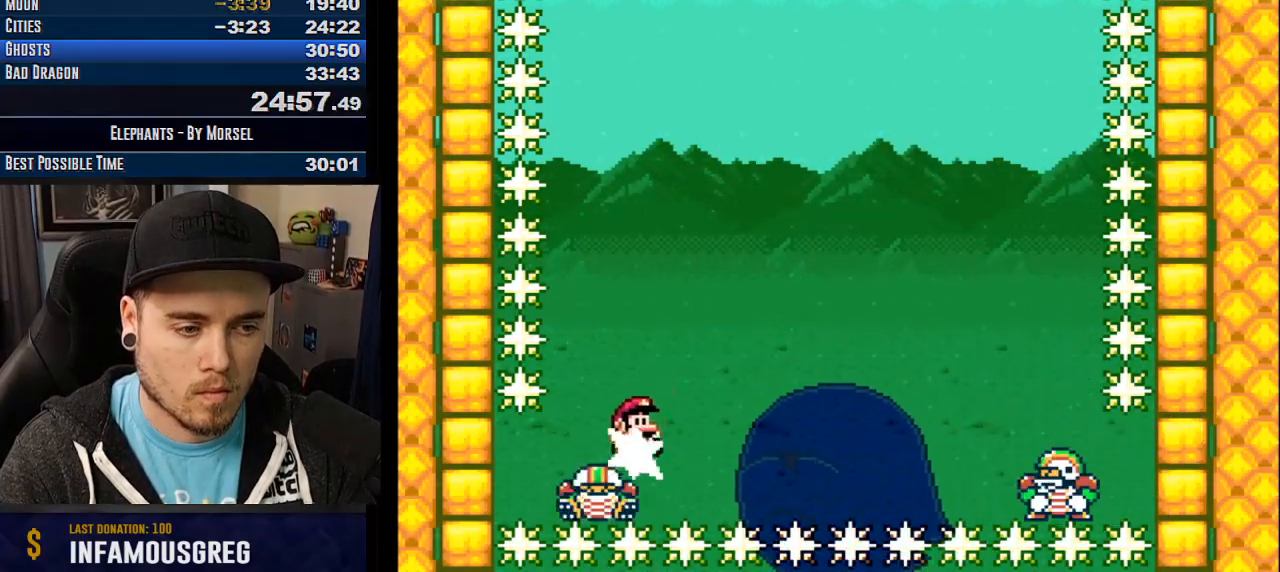
{"buttons": ["CROSS", "TRIANGLE"], "events": []}
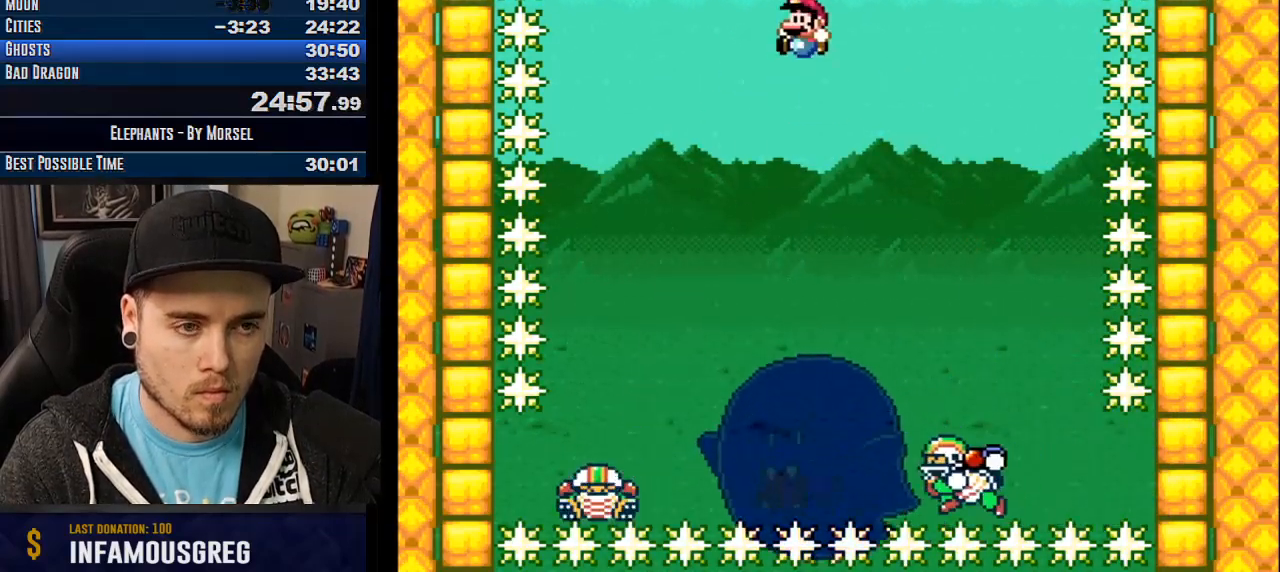
{"buttons": ["CROSS", "TRIANGLE"], "events": []}
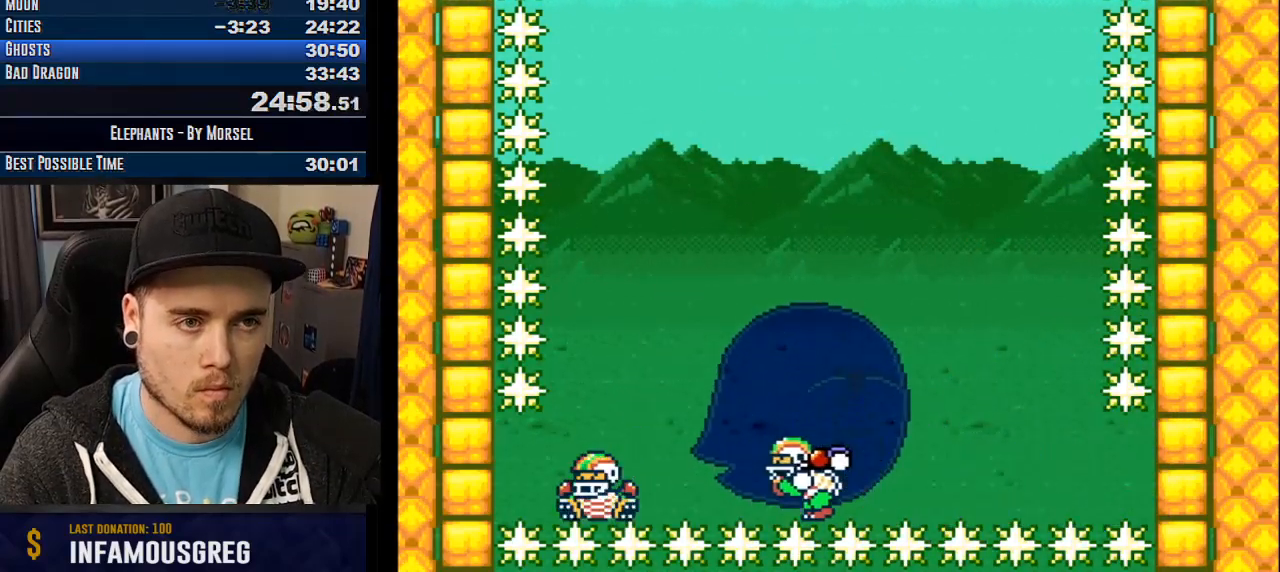
{"buttons": ["CROSS", "TRIANGLE"], "events": []}
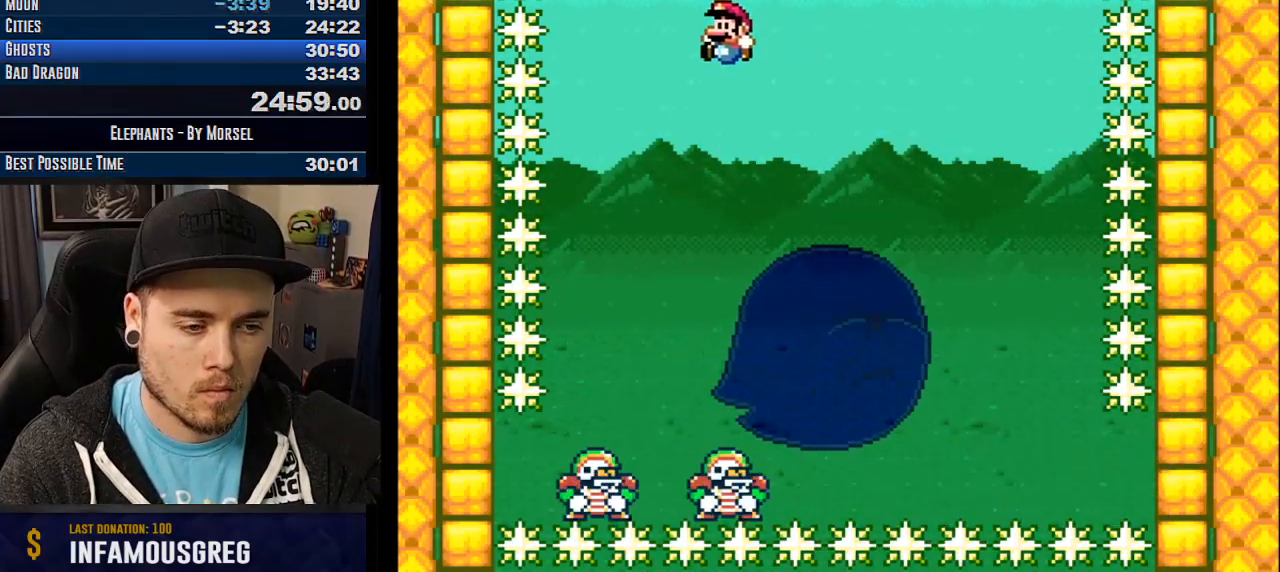
{"buttons": ["CROSS", "TRIANGLE"], "events": []}
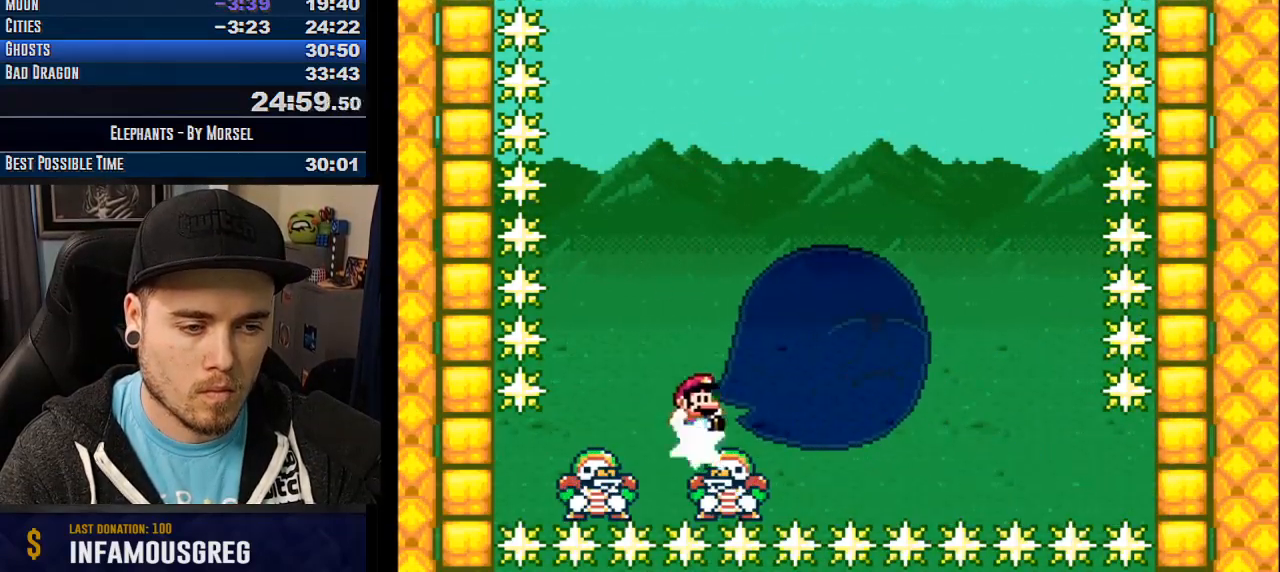
{"buttons": ["CROSS", "TRIANGLE"], "events": []}
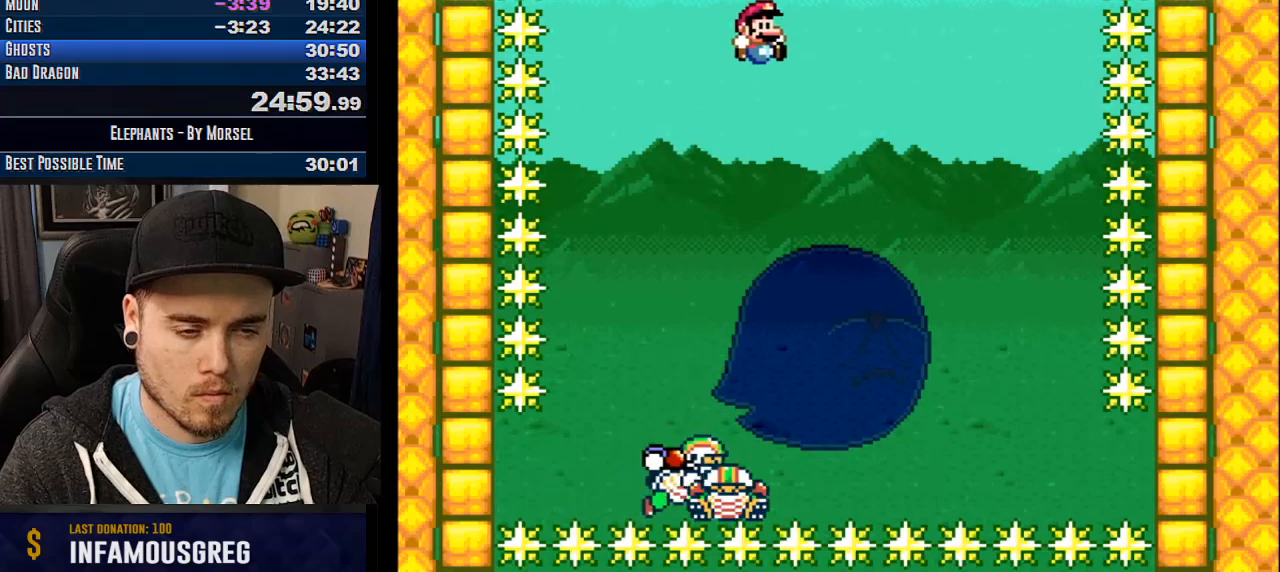
{"buttons": ["CROSS", "TRIANGLE"], "events": [[200, "L1", "down"], [317, "L1", "up"]]}
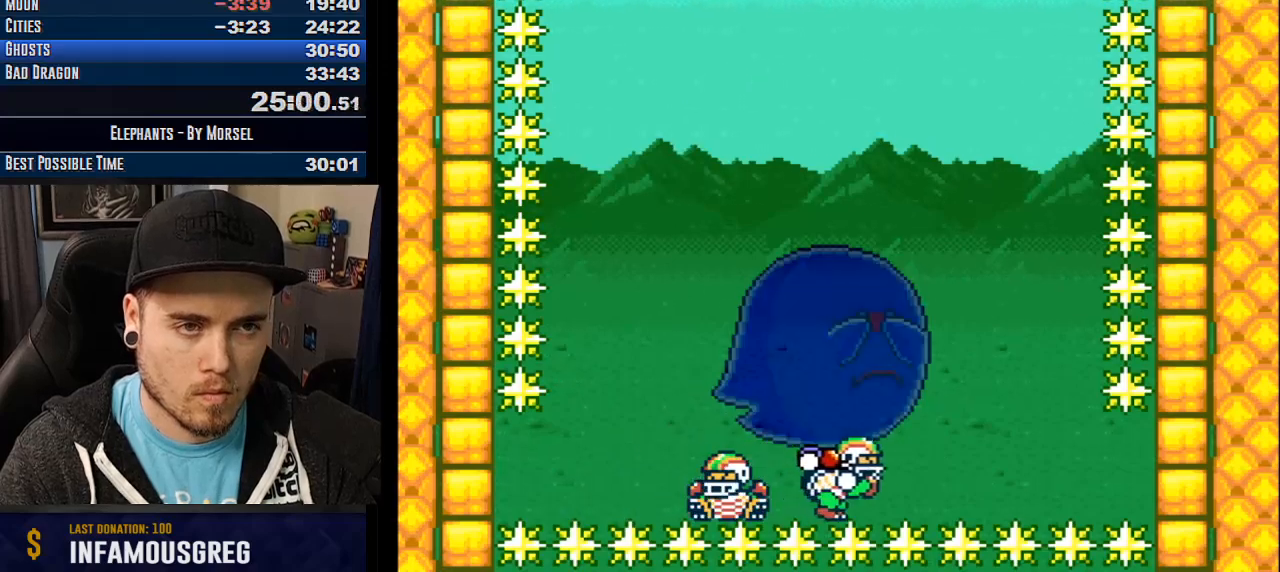
{"buttons": ["CROSS", "TRIANGLE"], "events": []}
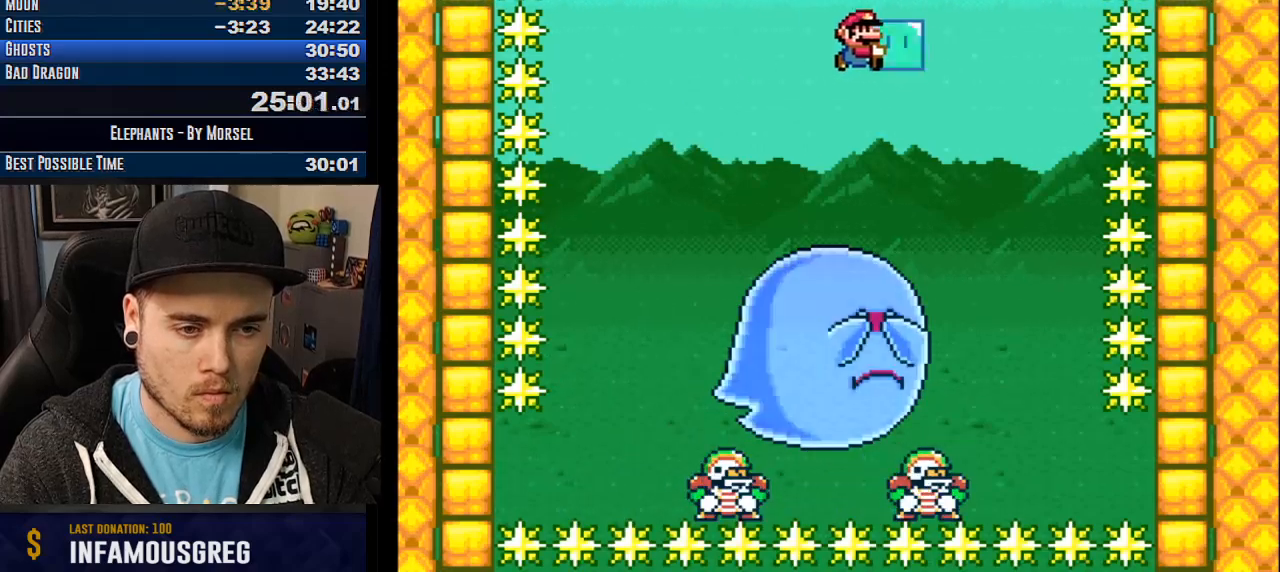
{"buttons": ["TRIANGLE"], "events": [[467, "CROSS", "up"]]}
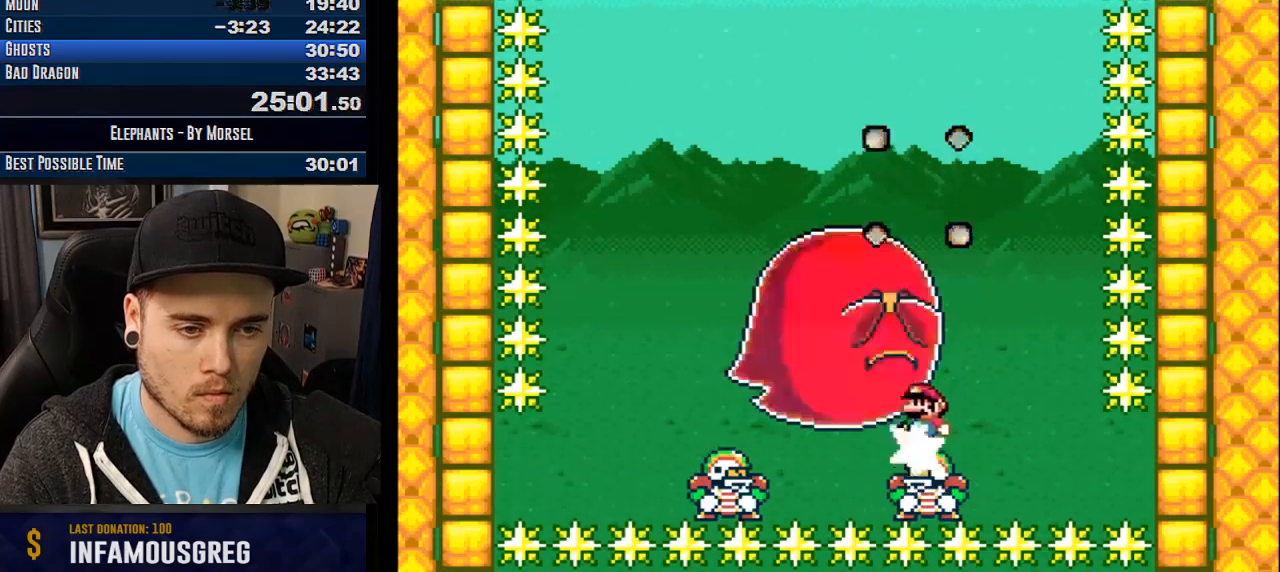
{"buttons": ["CROSS", "TRIANGLE"], "events": [[50, "CROSS", "down"]]}
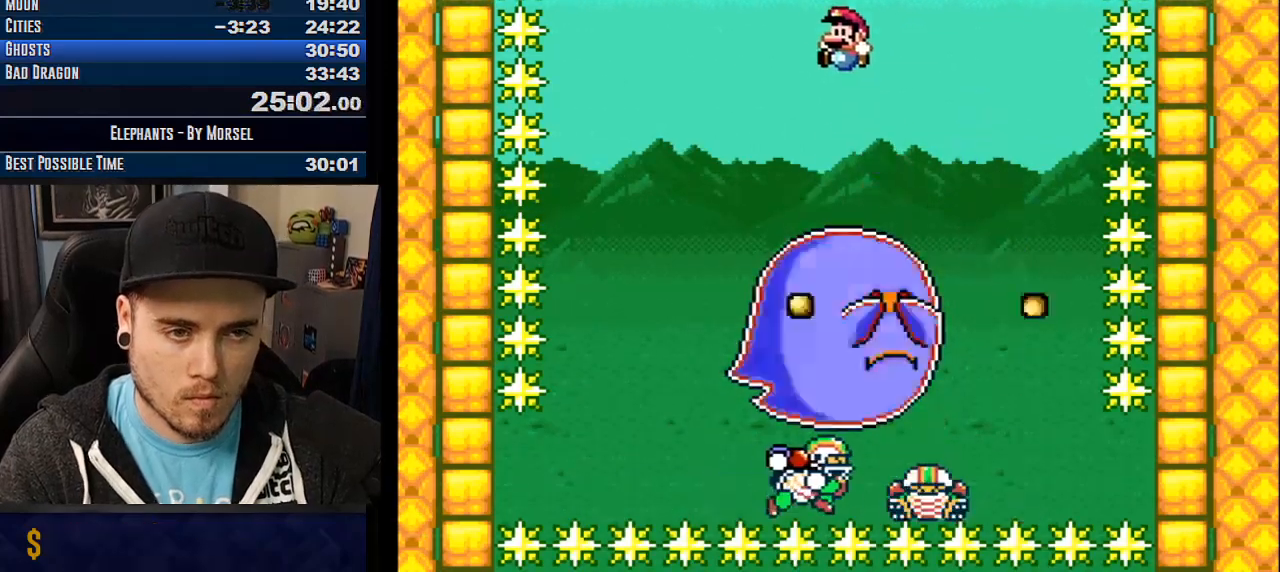
{"buttons": ["CROSS", "TRIANGLE"], "events": []}
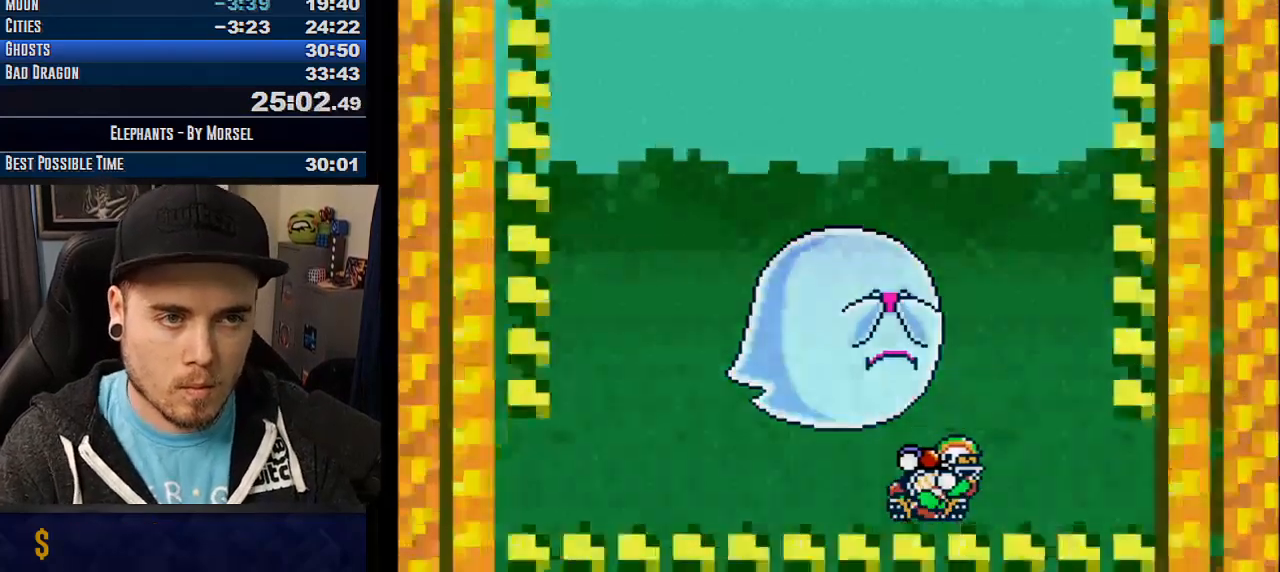
{"buttons": ["CROSS", "TRIANGLE"], "events": []}
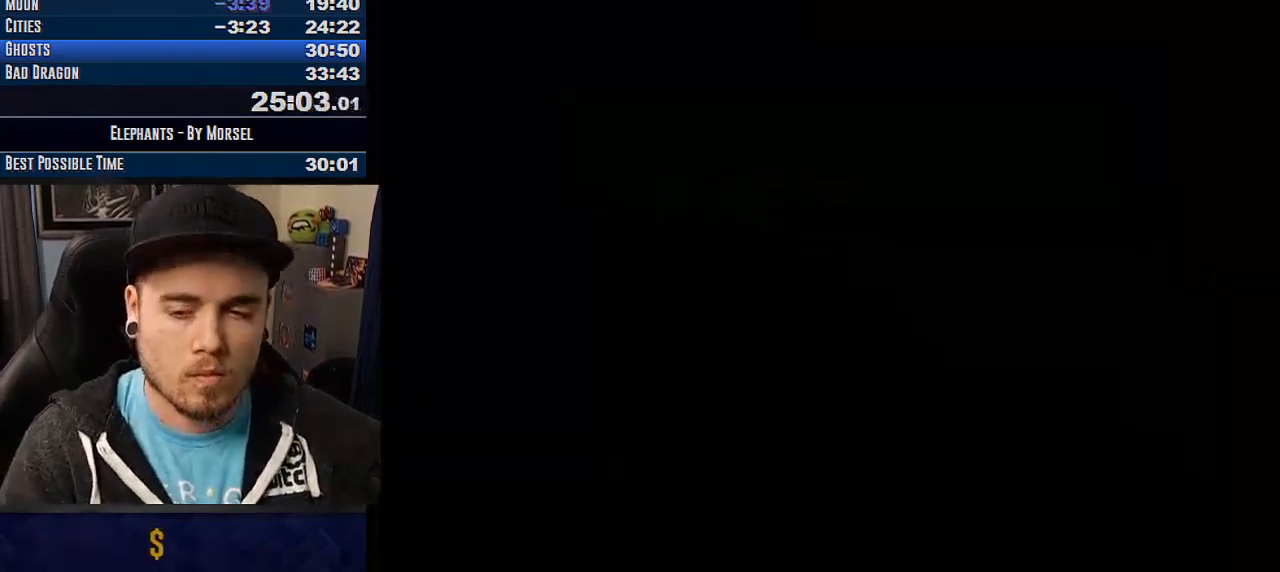
{"buttons": ["CROSS", "TRIANGLE"], "events": []}
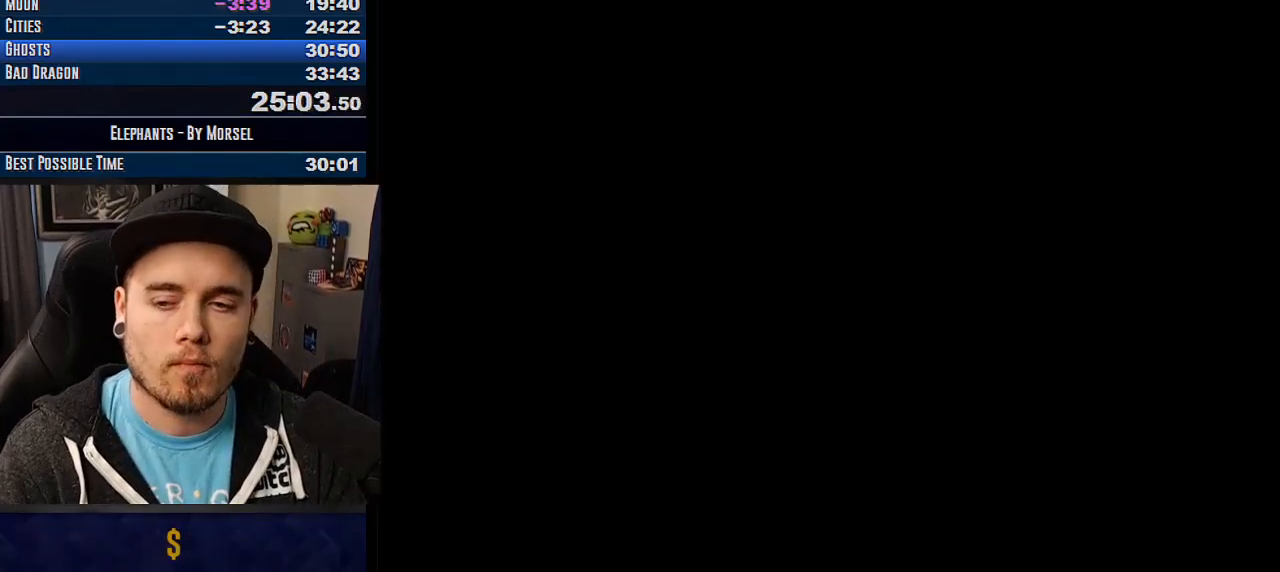
{"buttons": ["CROSS", "TRIANGLE"], "events": []}
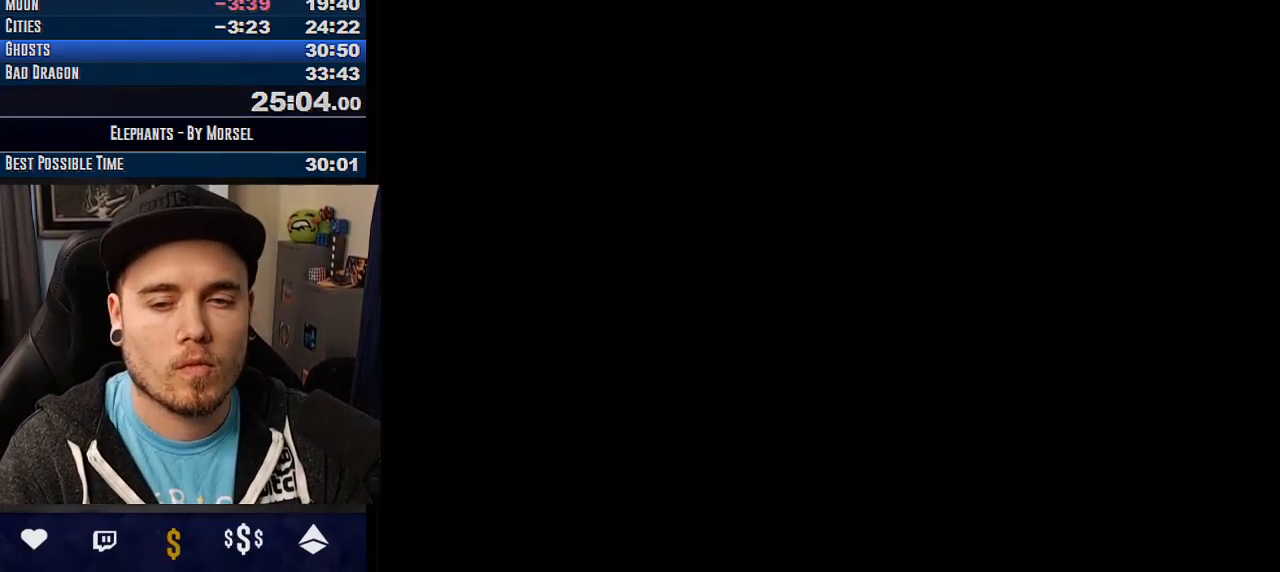
{"buttons": ["CROSS", "TRIANGLE"], "events": []}
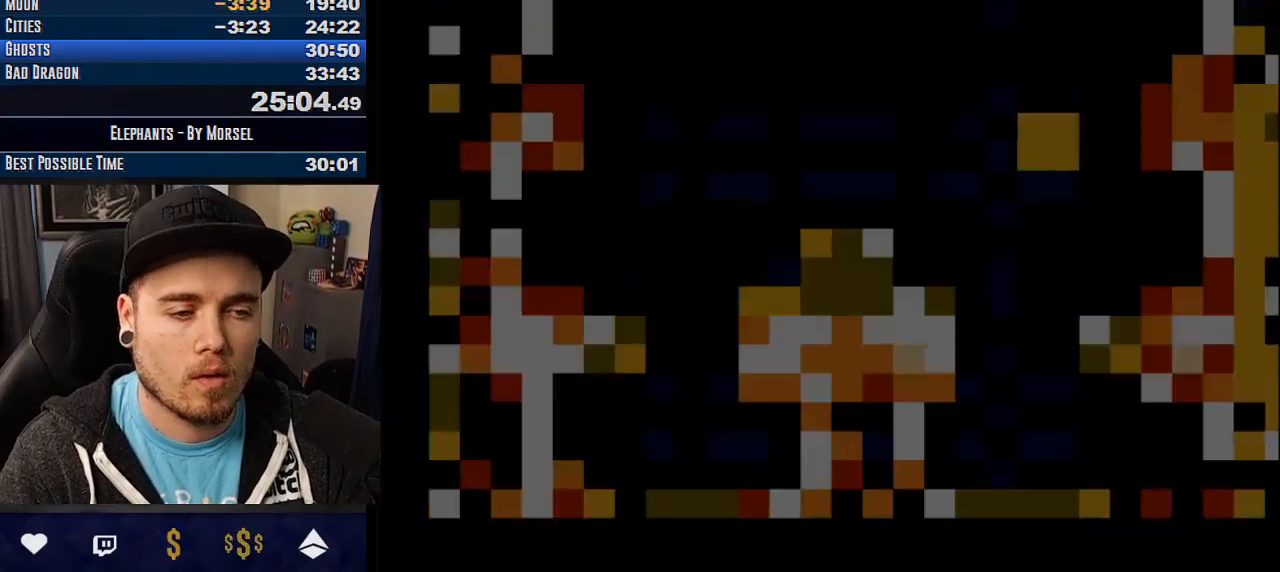
{"buttons": ["CROSS"], "events": [[233, "TRIANGLE", "up"]]}
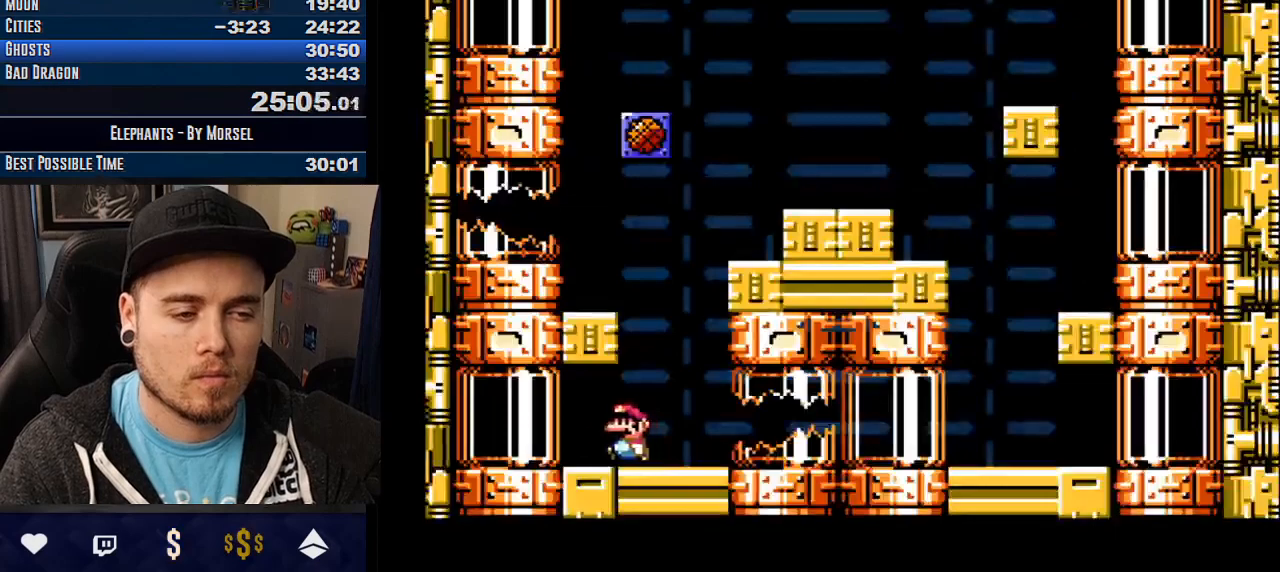
{"buttons": ["CROSS"], "events": []}
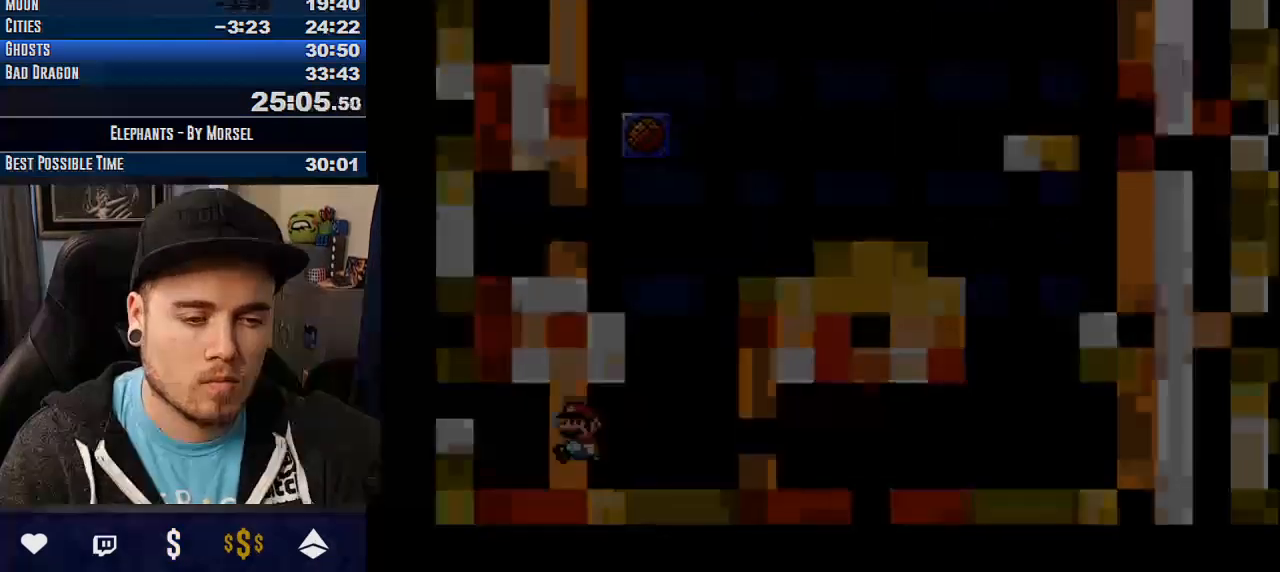
{"buttons": ["CROSS"], "events": []}
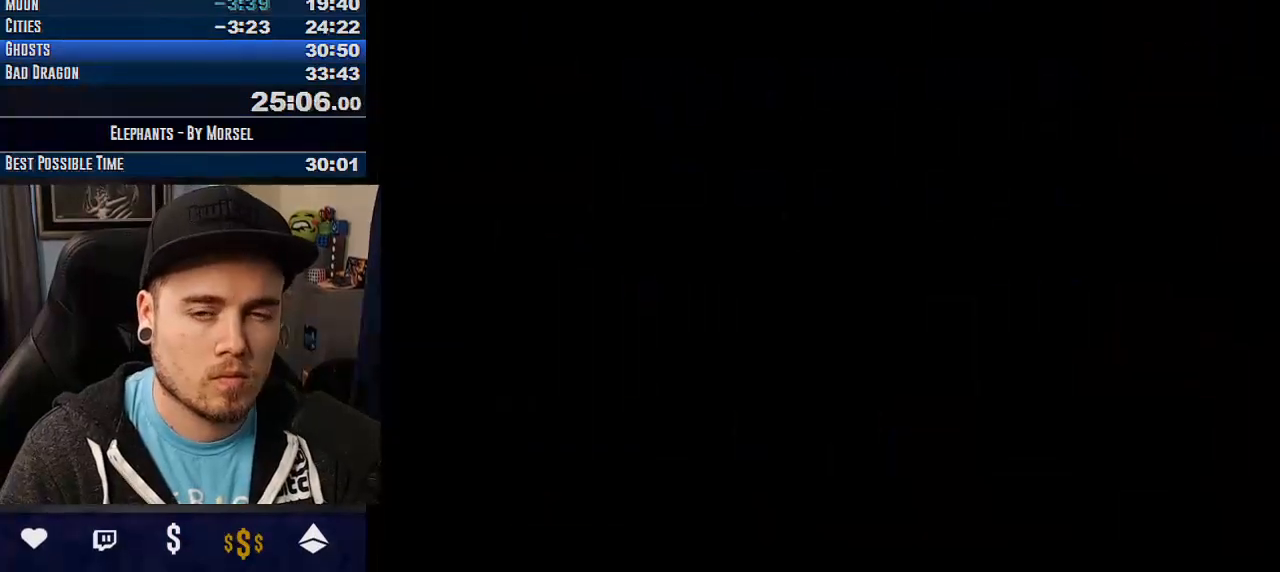
{"buttons": ["CROSS"], "events": []}
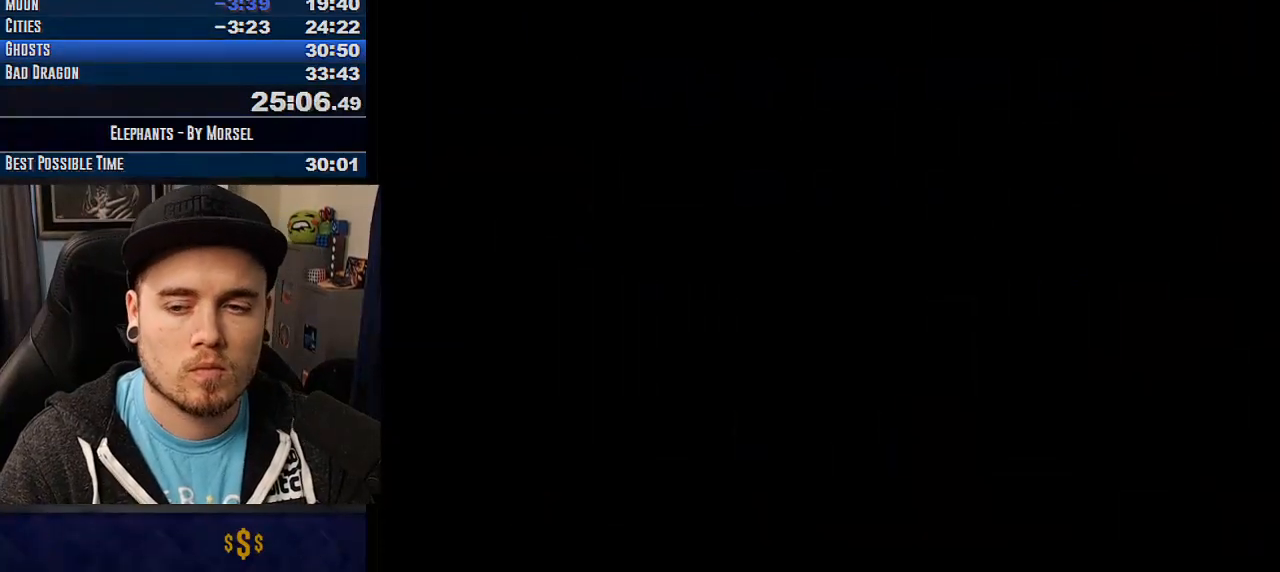
{"buttons": ["CROSS"], "events": []}
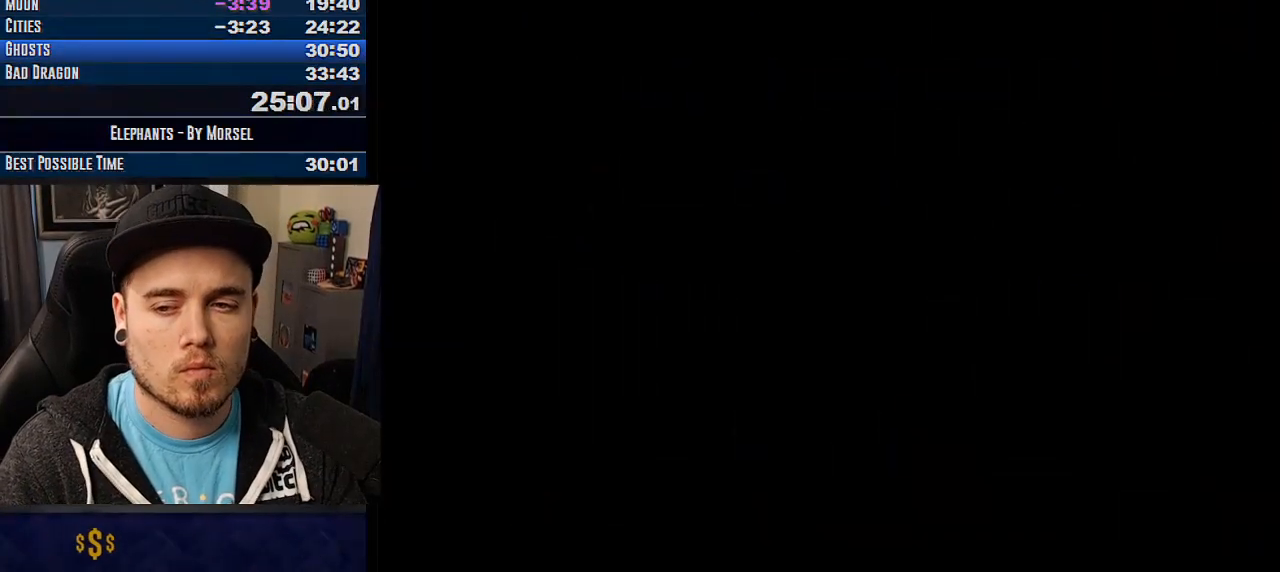
{"buttons": ["CROSS"], "events": []}
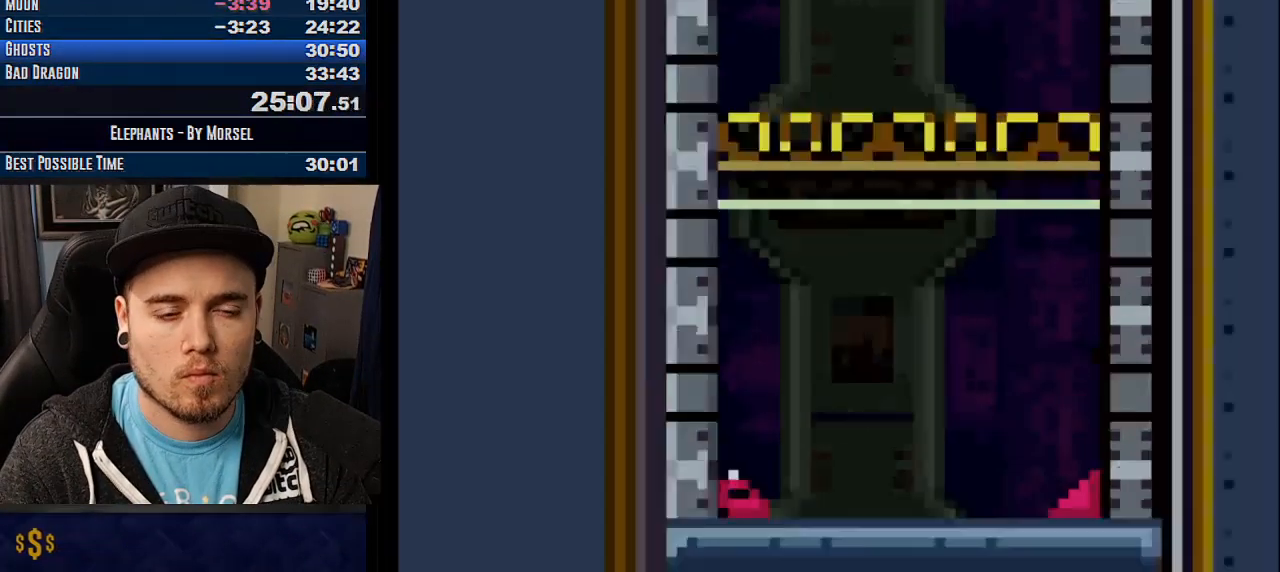
{"buttons": ["CROSS"], "events": []}
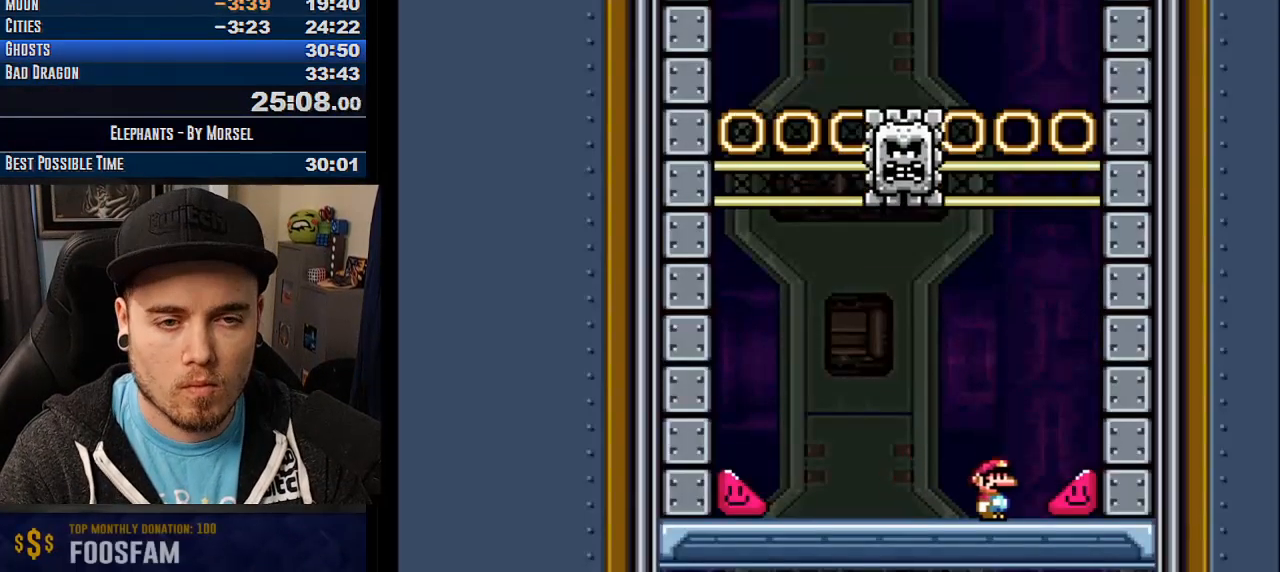
{"buttons": ["CROSS"], "events": []}
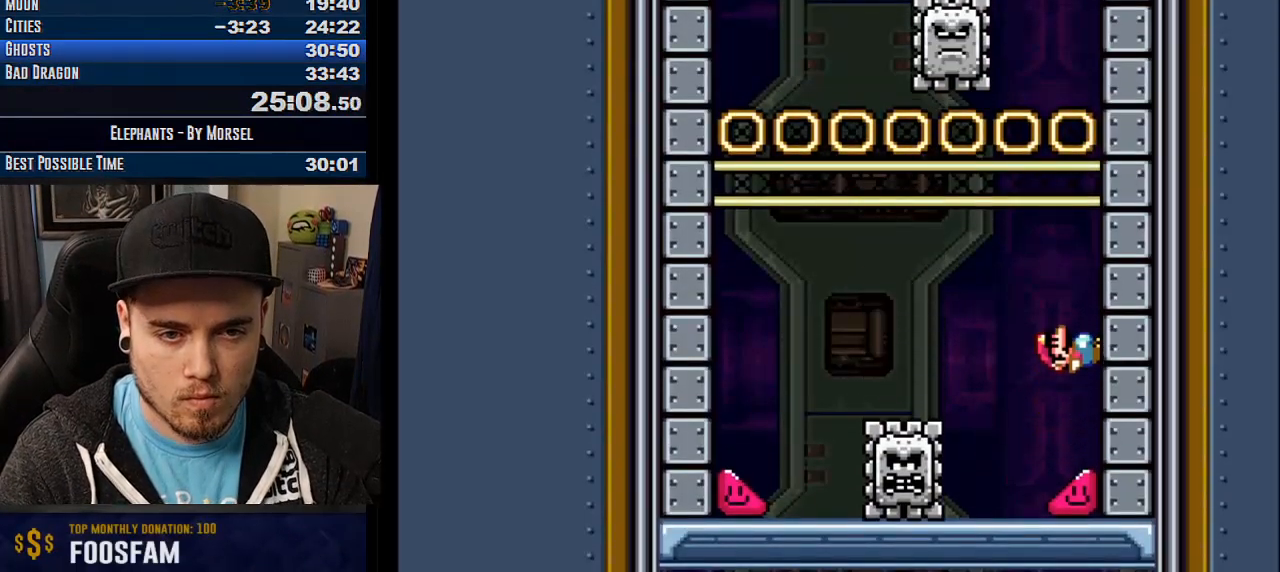
{"buttons": ["CROSS"], "events": []}
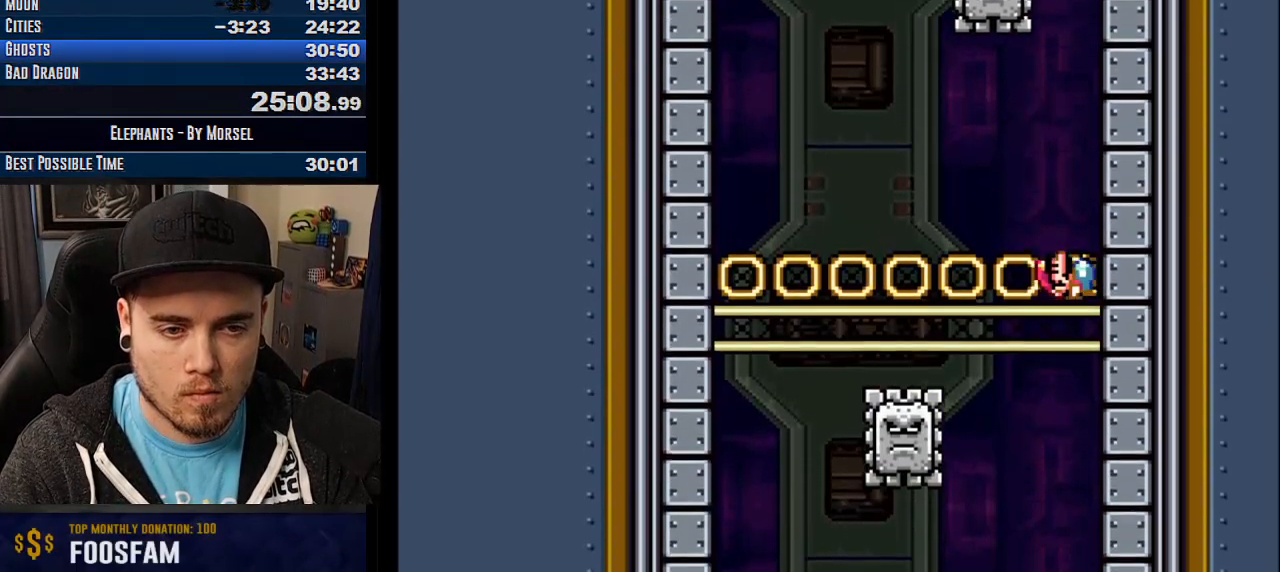
{"buttons": ["CROSS", "R1"], "events": [[150, "R1", "down"], [267, "R1", "up"], [433, "R1", "down"]]}